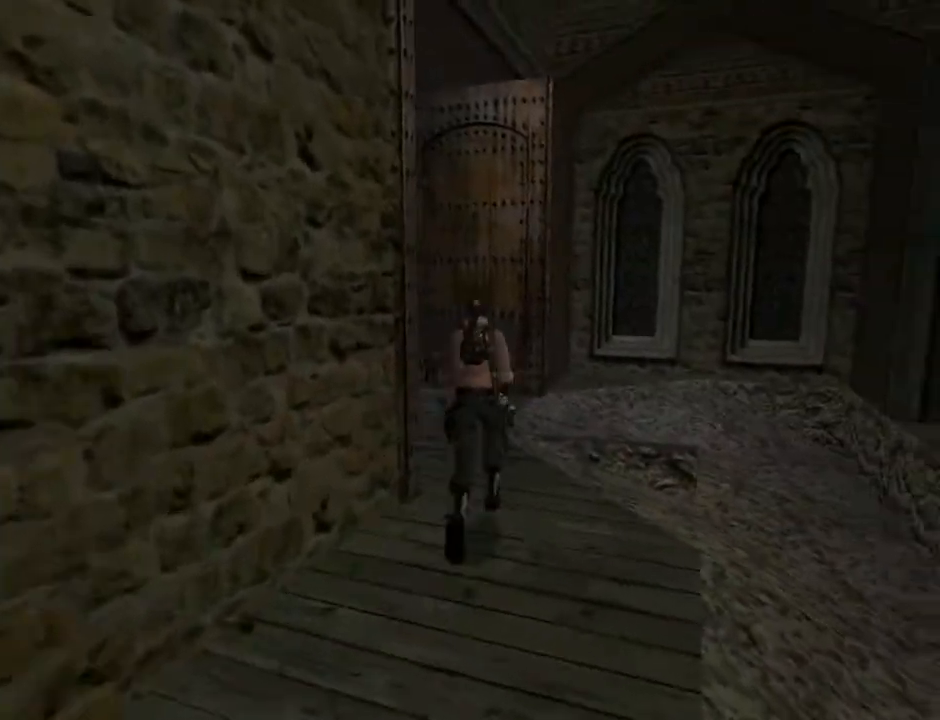
Gameplay with a controller (PlayStation layout); each line is a JSON object with the inputs held at the frame after it. "events" lists button and stick changes between this image and that frame as [ms after this image, input, new state], when the widget could be followed in between. Not read: L1.
{"buttons": ["DPAD_UP", "DPAD_LEFT"], "left_stick": "center", "right_stick": "center", "events": [[33, "DPAD_LEFT", "down"]]}
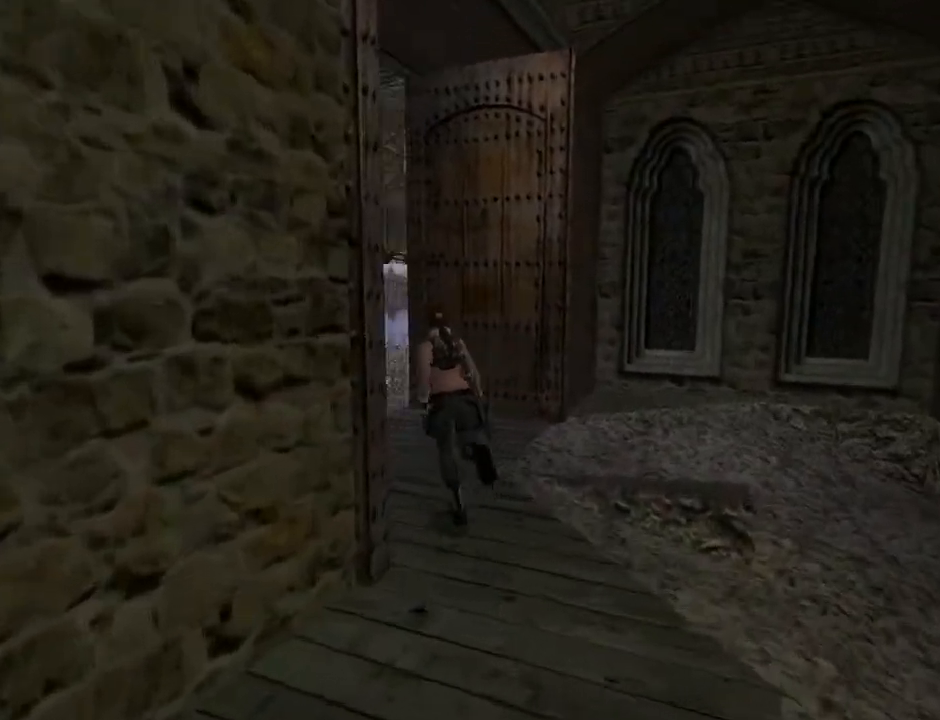
{"buttons": ["R2", "DPAD_UP"], "left_stick": "center", "right_stick": "center", "events": [[233, "DPAD_LEFT", "up"], [233, "R2", "down"]]}
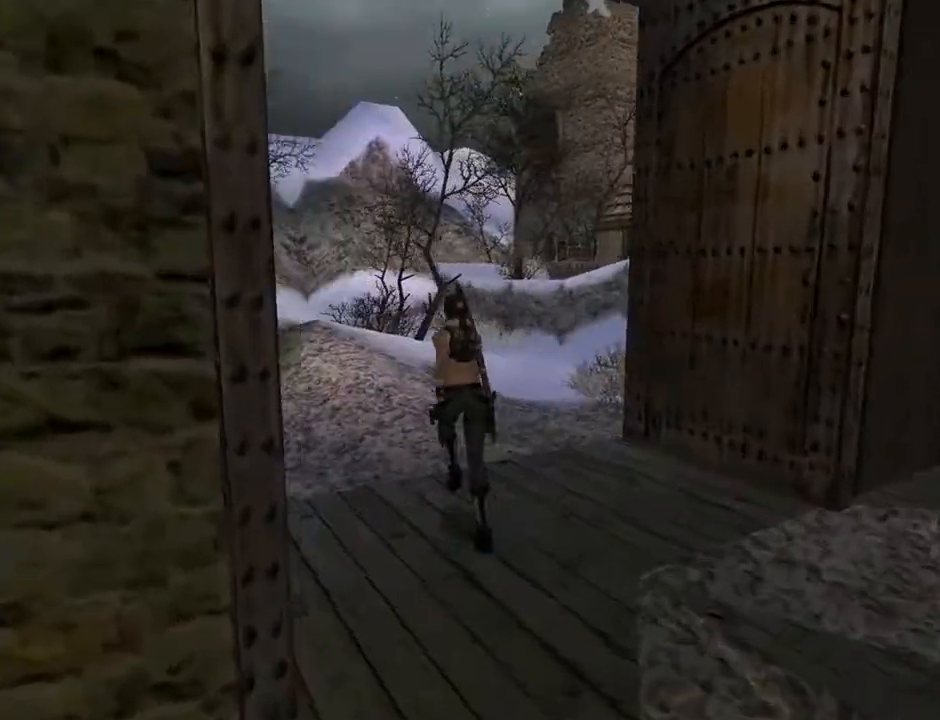
{"buttons": ["R2", "DPAD_UP", "DPAD_RIGHT"], "left_stick": "center", "right_stick": "center", "events": [[33, "DPAD_RIGHT", "down"]]}
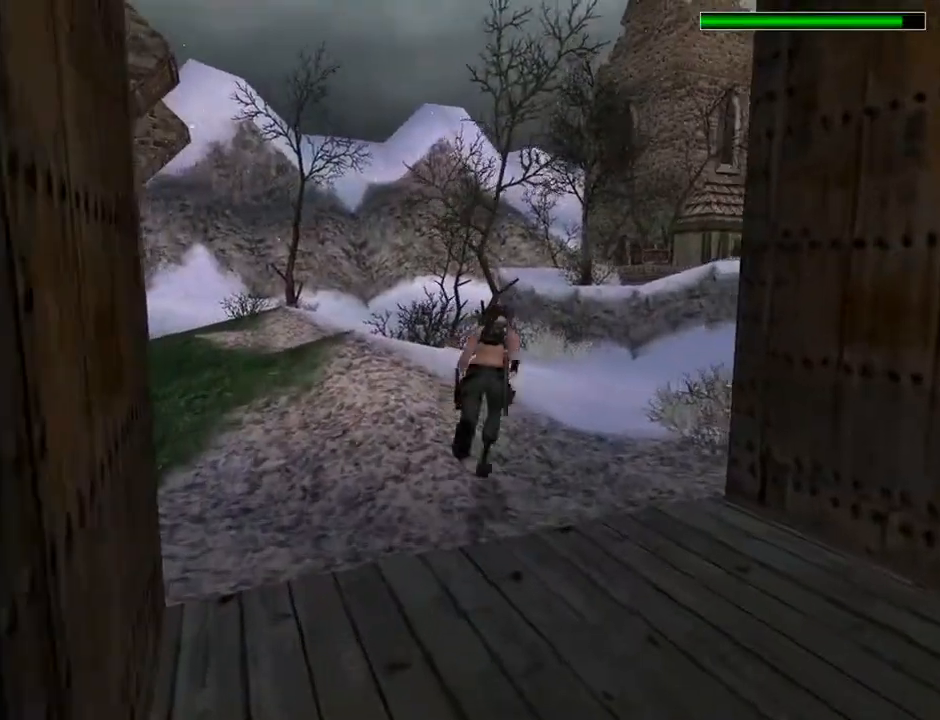
{"buttons": ["R2", "DPAD_UP", "DPAD_RIGHT"], "left_stick": "center", "right_stick": "center", "events": []}
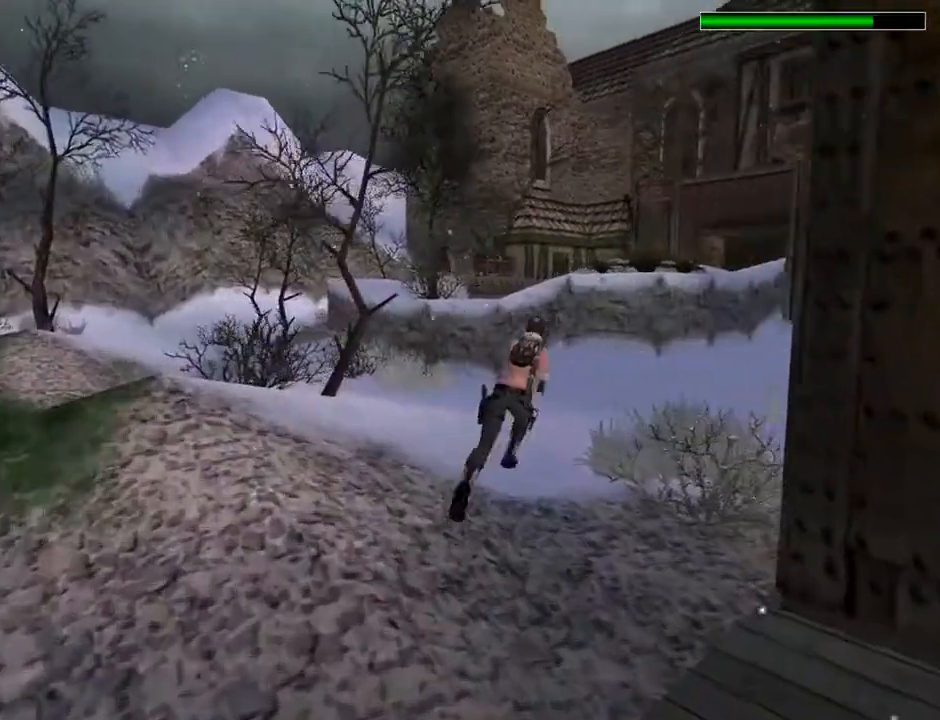
{"buttons": ["R2", "DPAD_UP", "DPAD_RIGHT"], "left_stick": "center", "right_stick": "center", "events": []}
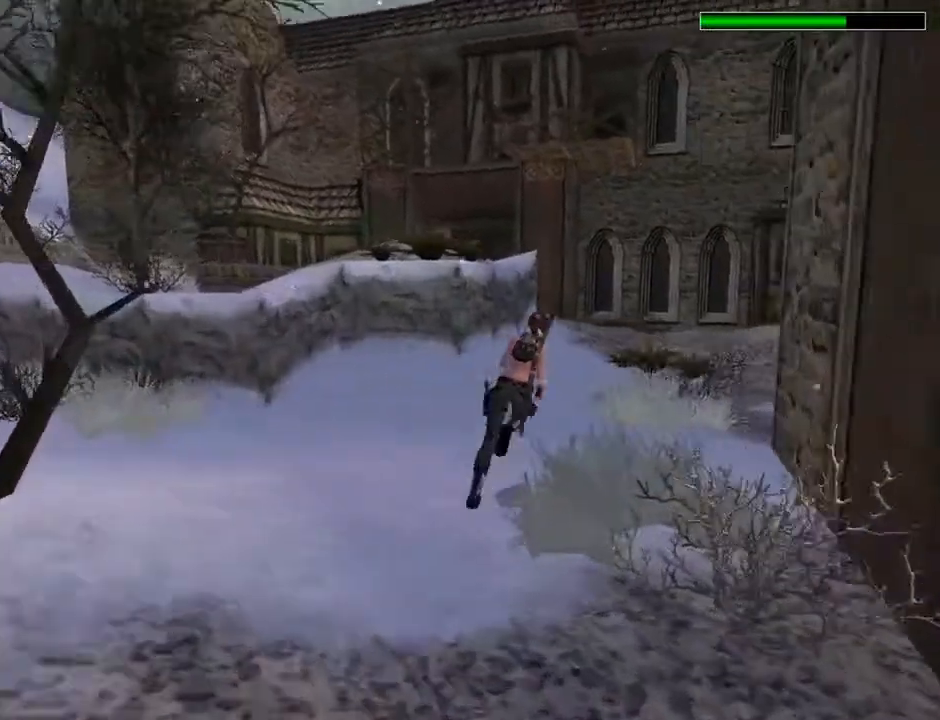
{"buttons": ["R2", "DPAD_UP"], "left_stick": "center", "right_stick": "center", "events": [[167, "DPAD_RIGHT", "up"]]}
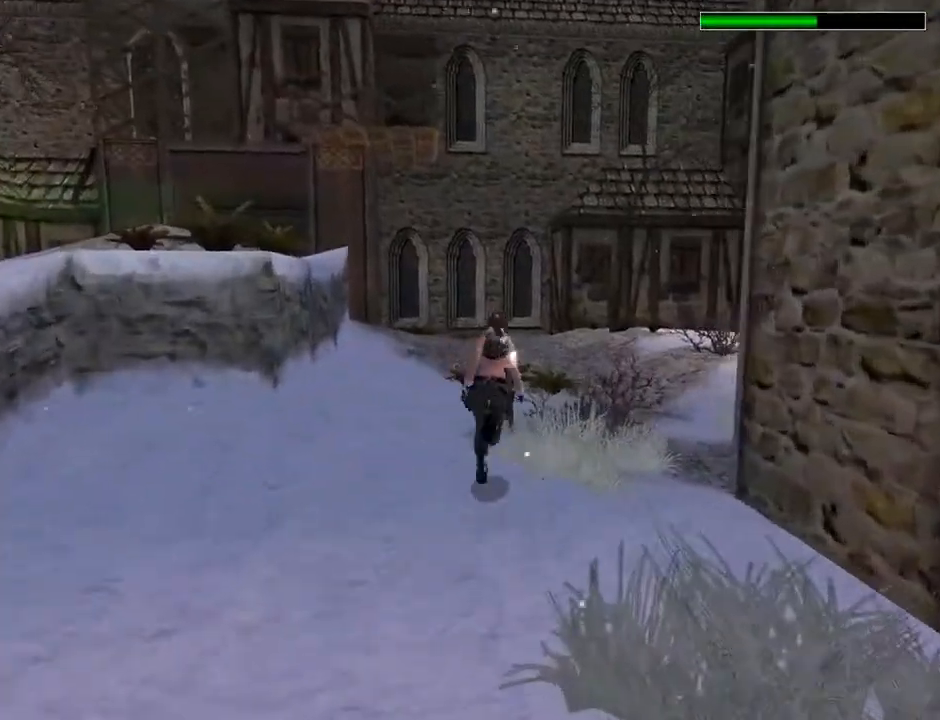
{"buttons": ["R2", "DPAD_UP", "DPAD_LEFT"], "left_stick": "center", "right_stick": "center", "events": [[233, "DPAD_LEFT", "down"]]}
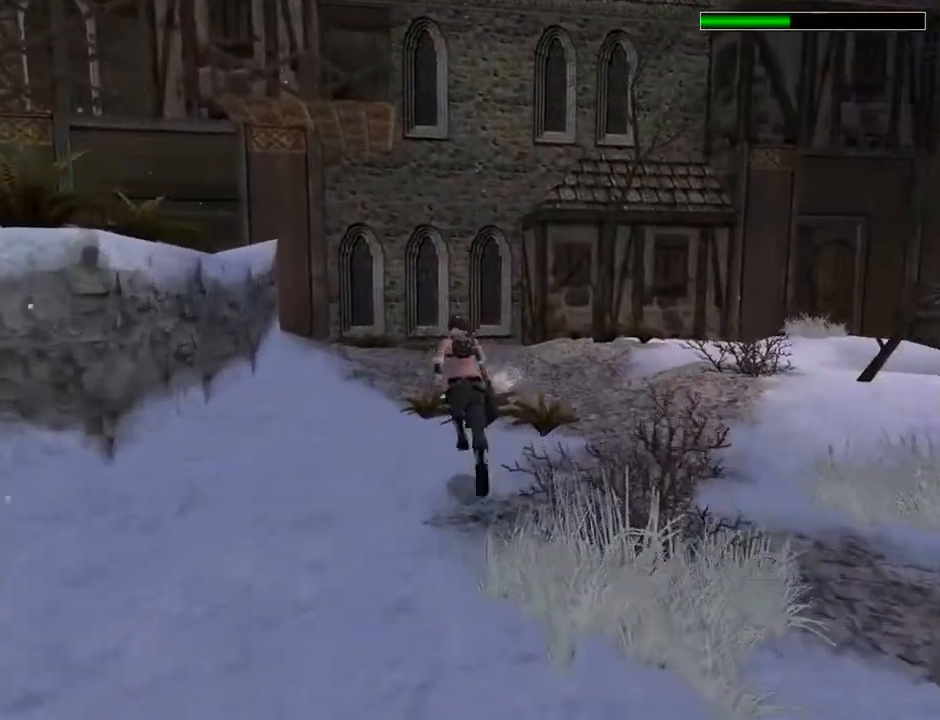
{"buttons": ["R2", "DPAD_UP"], "left_stick": "center", "right_stick": "center", "events": [[300, "DPAD_LEFT", "up"]]}
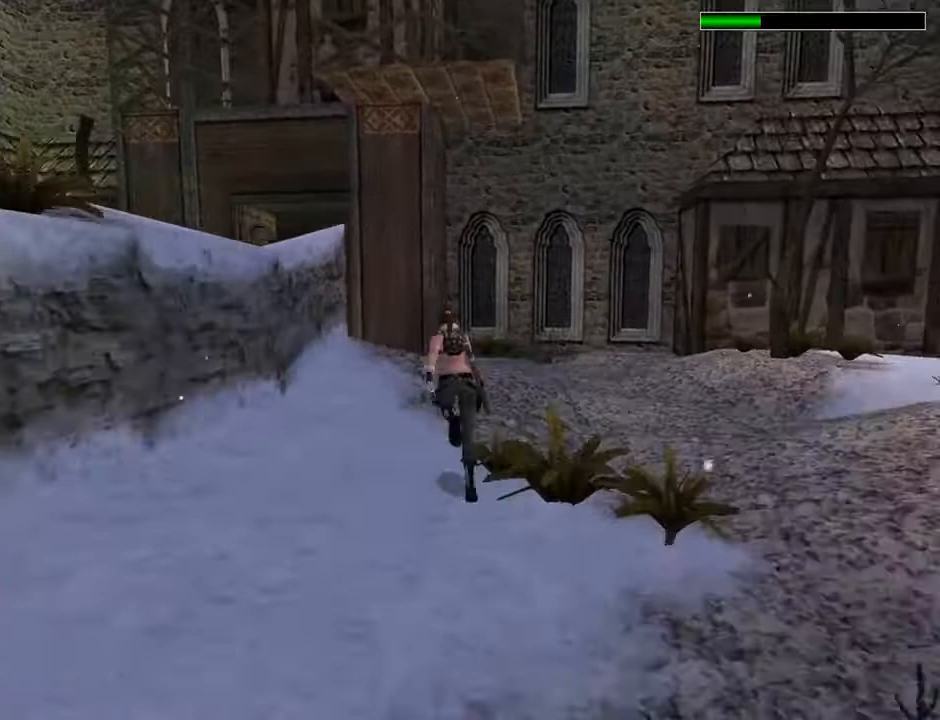
{"buttons": ["R2", "DPAD_UP", "DPAD_LEFT"], "left_stick": "center", "right_stick": "center", "events": [[400, "DPAD_LEFT", "down"]]}
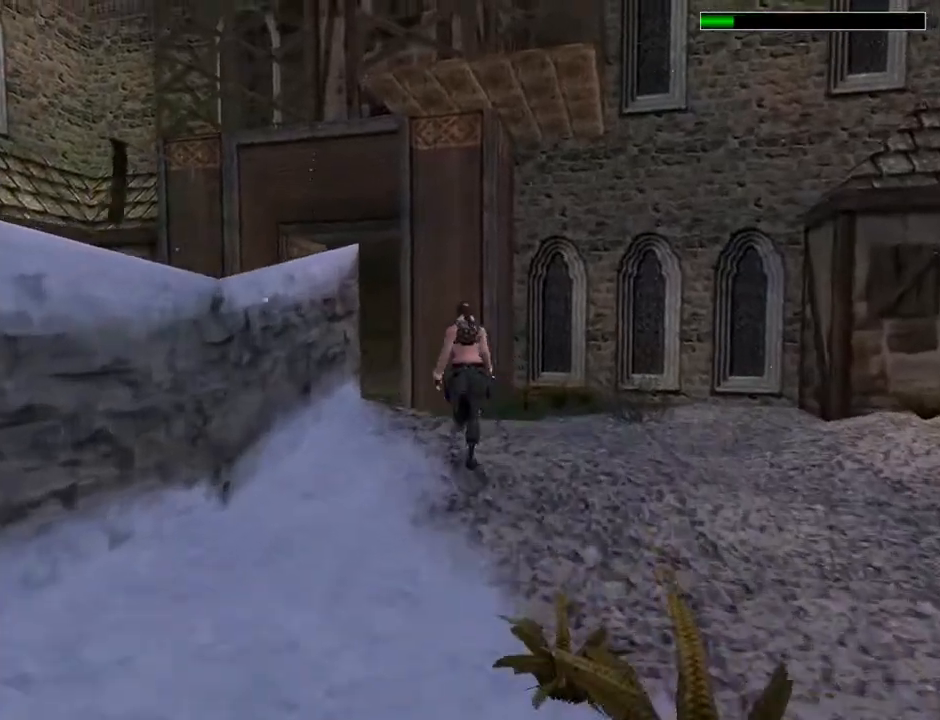
{"buttons": ["R2", "DPAD_UP"], "left_stick": "center", "right_stick": "center", "events": [[433, "DPAD_LEFT", "up"]]}
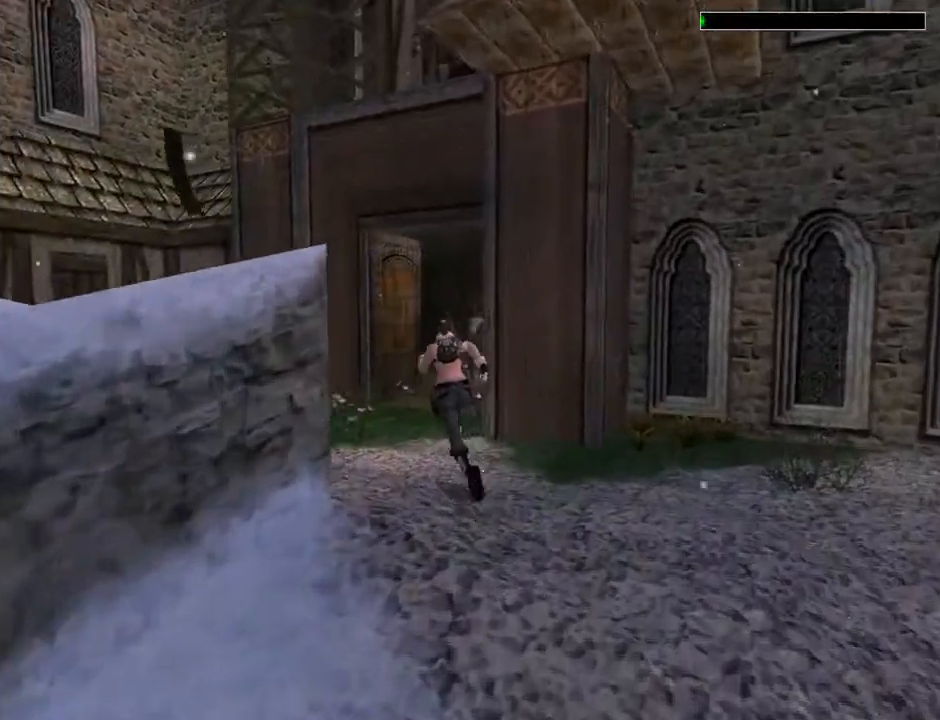
{"buttons": ["R2", "DPAD_UP"], "left_stick": "center", "right_stick": "center", "events": [[200, "DPAD_RIGHT", "down"], [467, "DPAD_RIGHT", "up"]]}
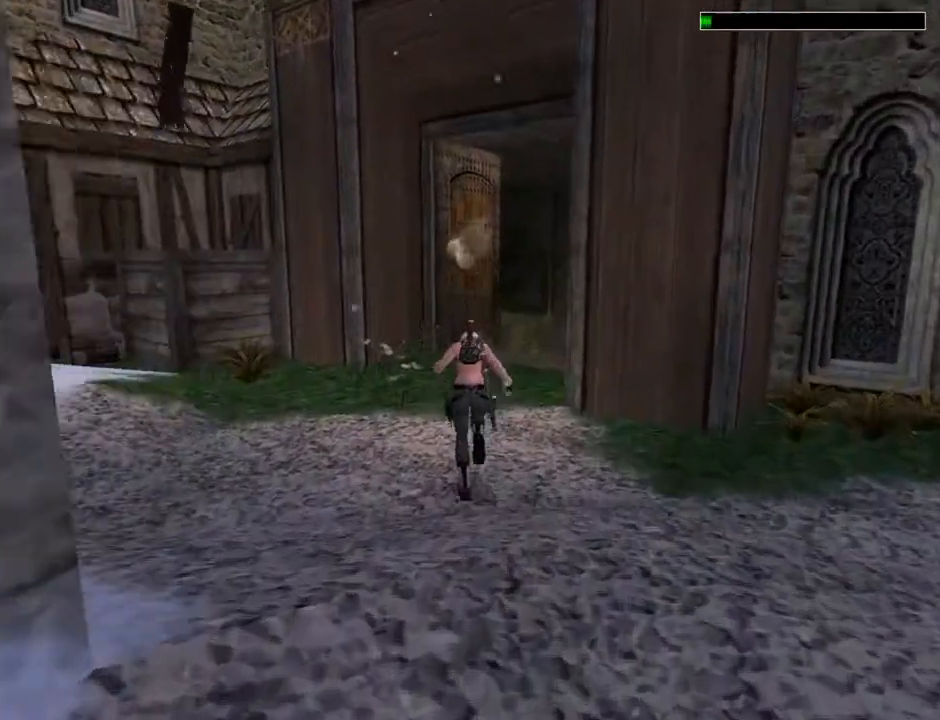
{"buttons": ["R2", "DPAD_UP"], "left_stick": "center", "right_stick": "center", "events": [[233, "DPAD_RIGHT", "down"], [433, "DPAD_RIGHT", "up"]]}
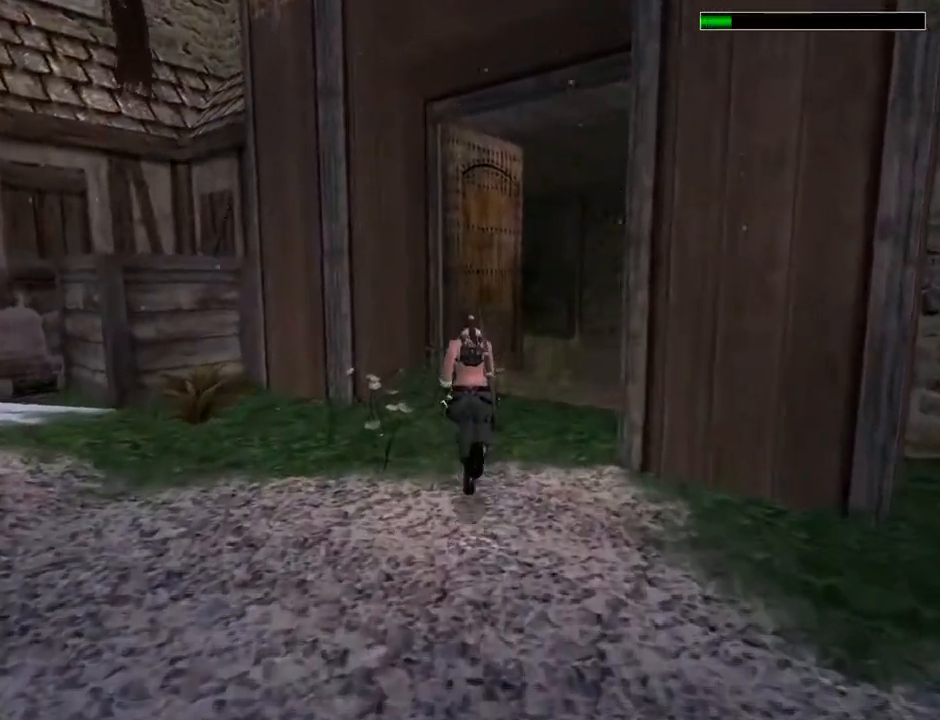
{"buttons": ["DPAD_UP"], "left_stick": "center", "right_stick": "center", "events": [[200, "R2", "up"]]}
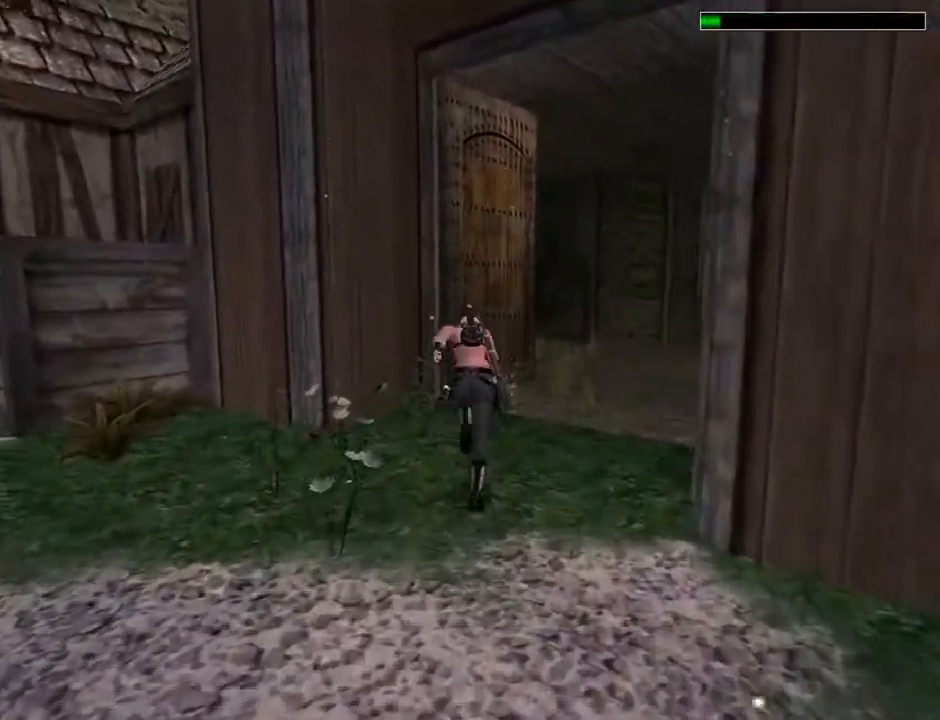
{"buttons": ["DPAD_UP", "DPAD_RIGHT"], "left_stick": "center", "right_stick": "center", "events": [[400, "DPAD_RIGHT", "down"]]}
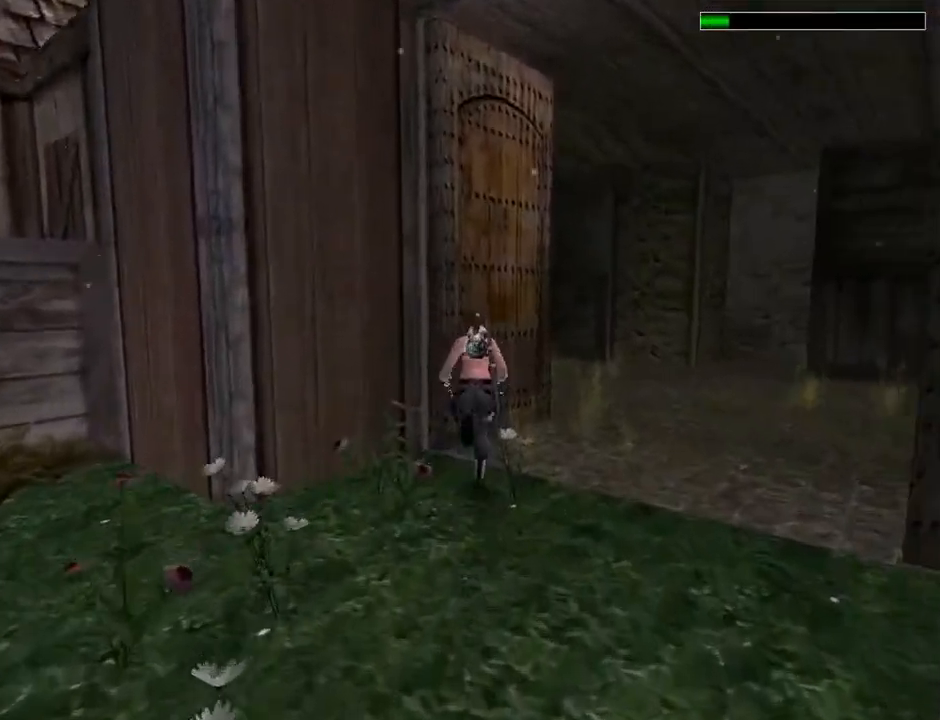
{"buttons": ["DPAD_UP"], "left_stick": "center", "right_stick": "center", "events": [[400, "DPAD_RIGHT", "up"]]}
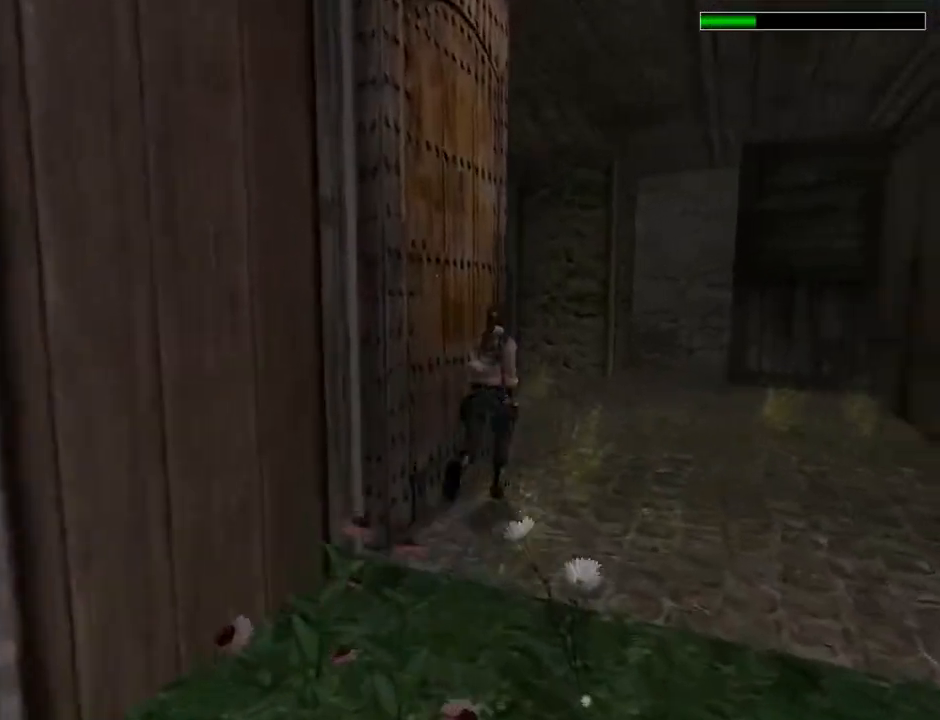
{"buttons": ["DPAD_UP", "DPAD_LEFT"], "left_stick": "center", "right_stick": "center", "events": [[167, "DPAD_LEFT", "down"]]}
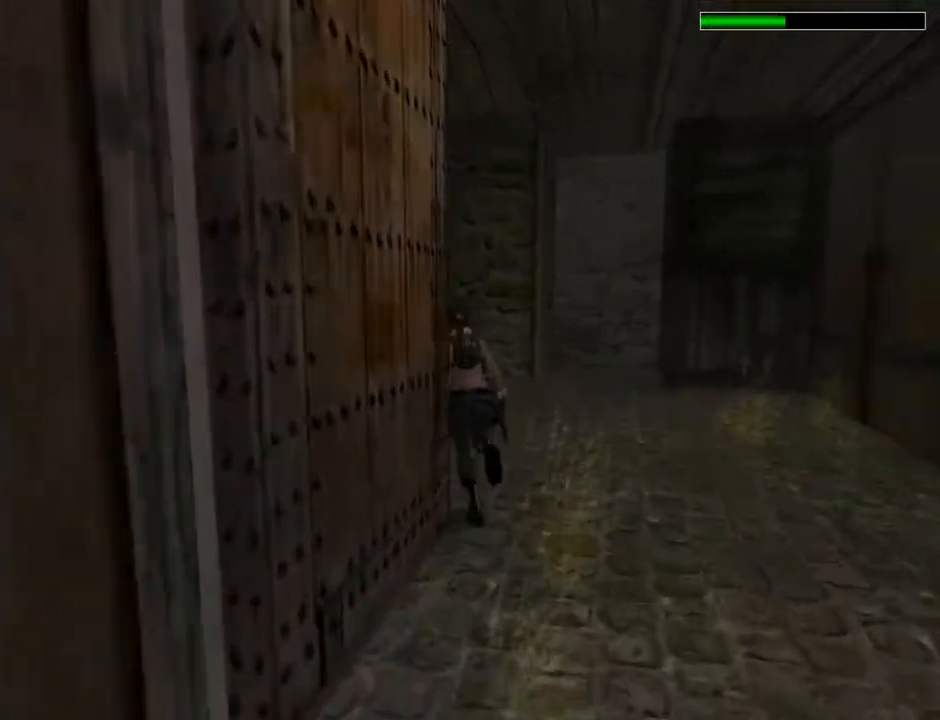
{"buttons": ["R2", "DPAD_UP"], "left_stick": "center", "right_stick": "center", "events": [[367, "DPAD_LEFT", "up"], [367, "R2", "down"]]}
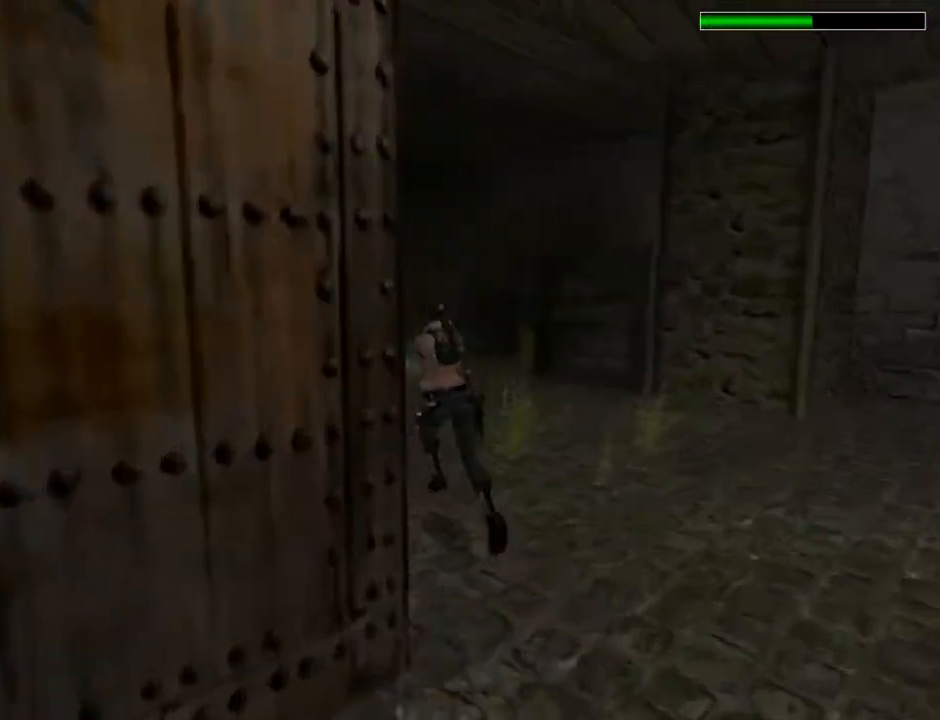
{"buttons": ["R2", "DPAD_UP"], "left_stick": "center", "right_stick": "center", "events": [[200, "DPAD_LEFT", "down"], [433, "DPAD_LEFT", "up"]]}
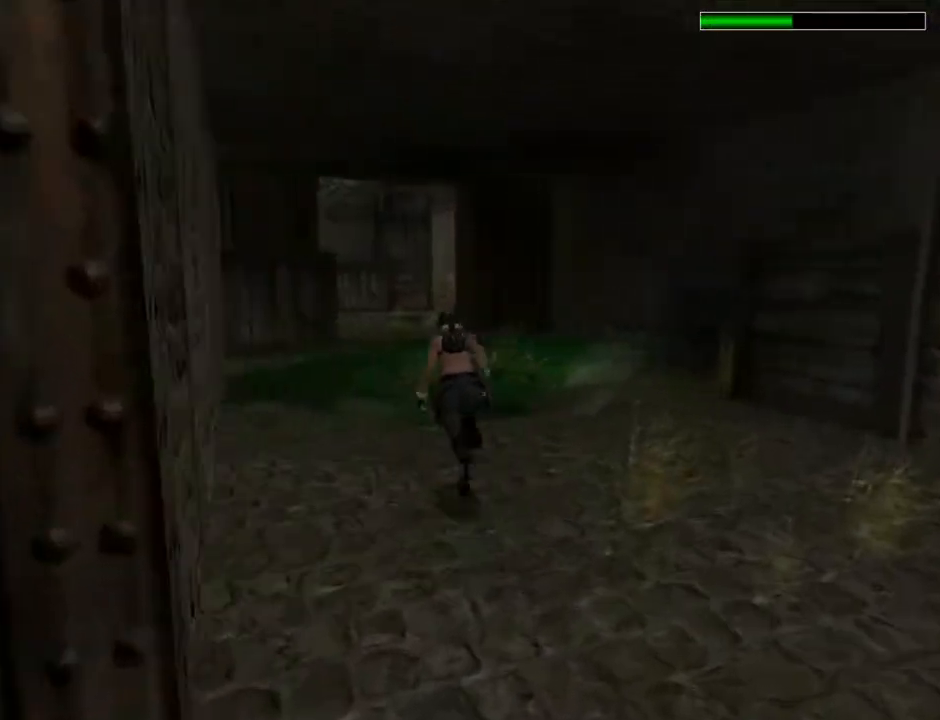
{"buttons": ["R2", "DPAD_UP"], "left_stick": "center", "right_stick": "center", "events": [[300, "DPAD_LEFT", "down"], [433, "DPAD_LEFT", "up"]]}
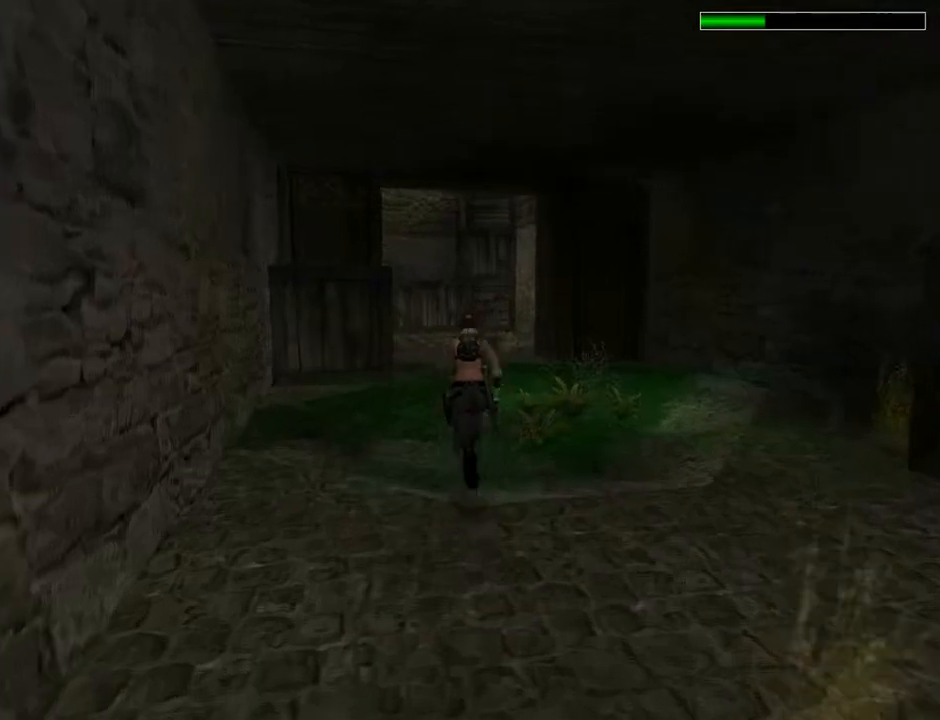
{"buttons": ["R2", "DPAD_UP"], "left_stick": "center", "right_stick": "center", "events": []}
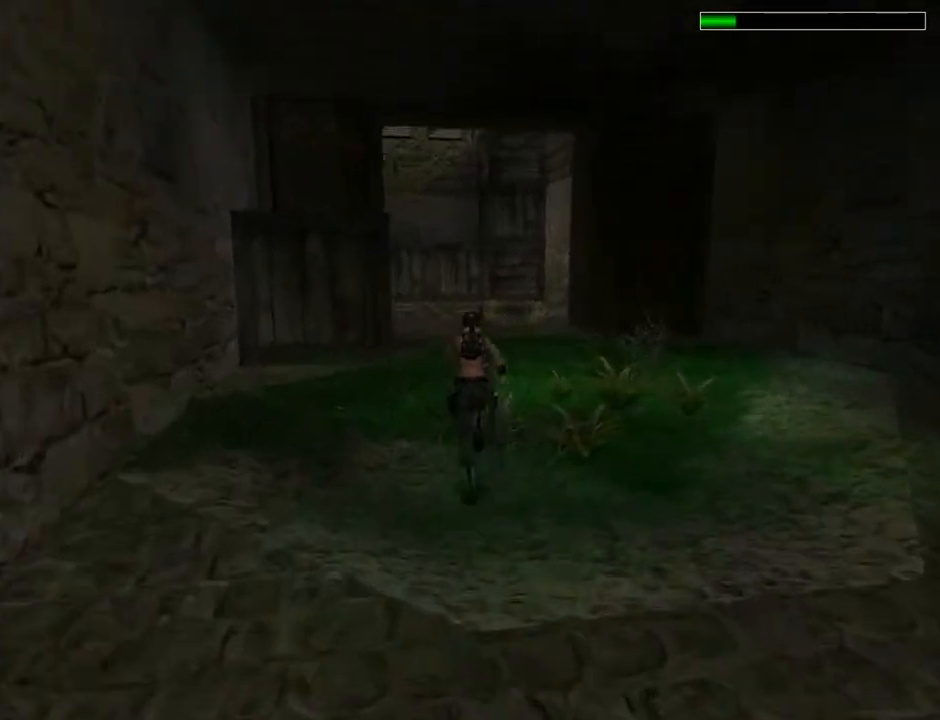
{"buttons": ["R2", "DPAD_UP", "DPAD_LEFT"], "left_stick": "center", "right_stick": "center", "events": [[200, "DPAD_LEFT", "down"]]}
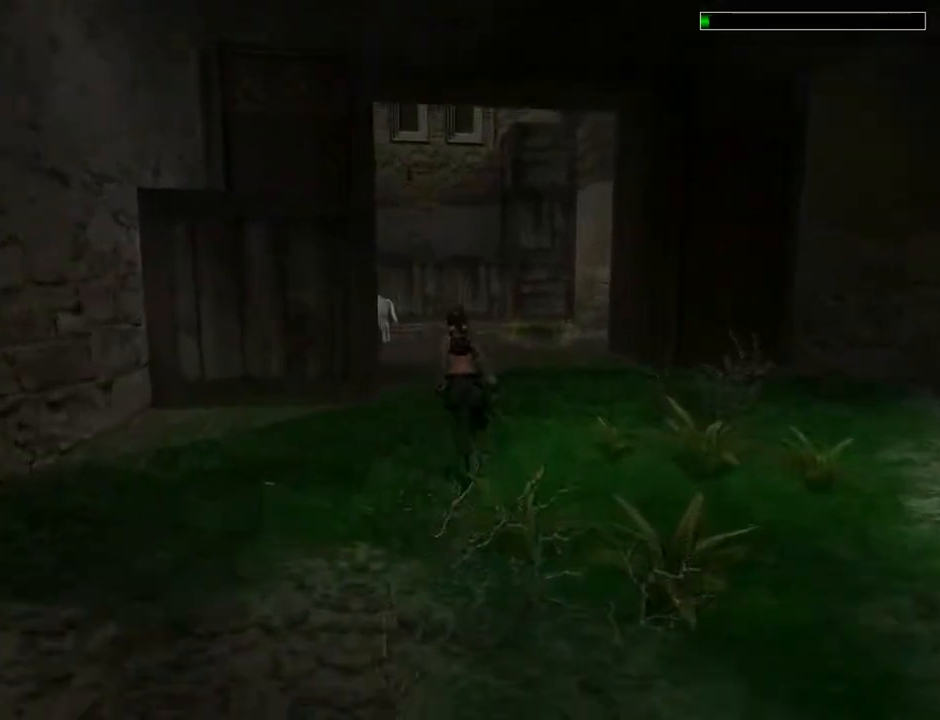
{"buttons": ["SQUARE", "R2", "DPAD_UP"], "left_stick": "center", "right_stick": "center", "events": [[33, "SQUARE", "down"], [267, "DPAD_LEFT", "up"]]}
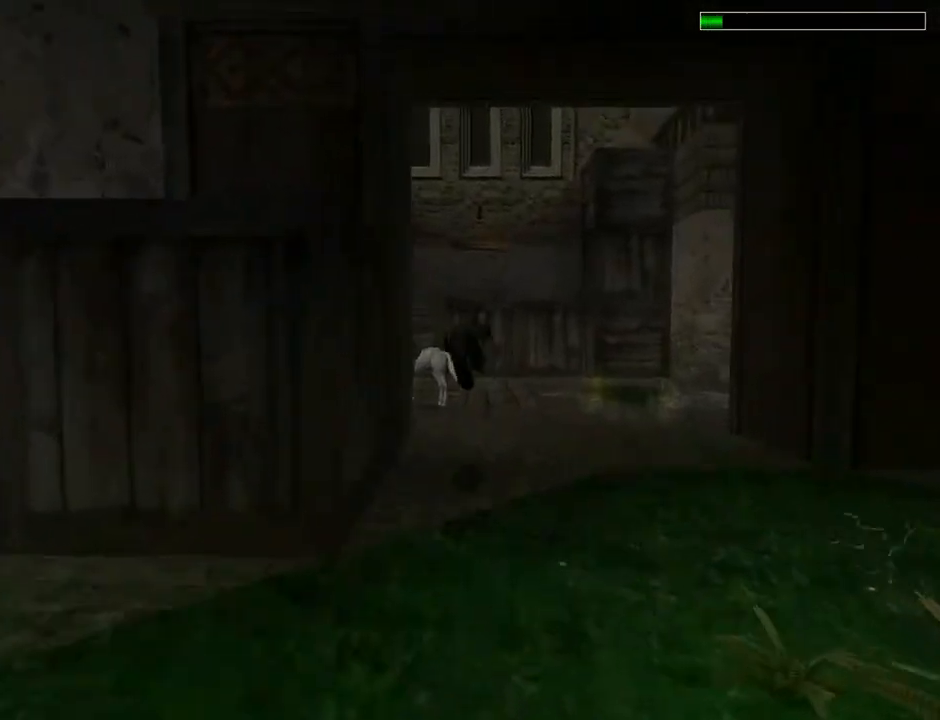
{"buttons": ["R2", "DPAD_UP"], "left_stick": "center", "right_stick": "center", "events": [[367, "SQUARE", "up"]]}
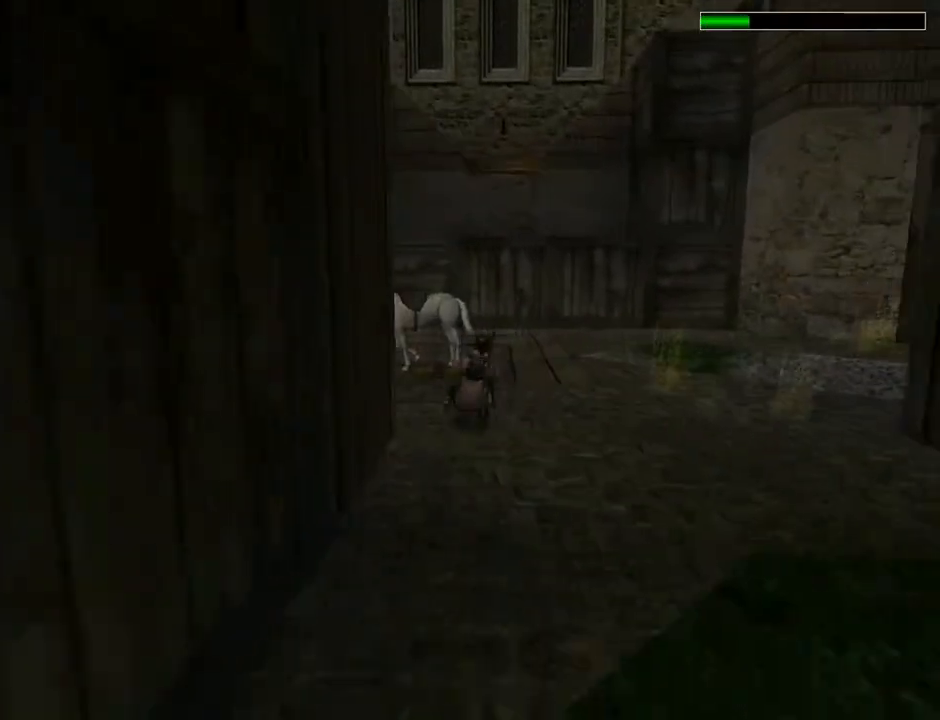
{"buttons": ["DPAD_UP", "DPAD_LEFT"], "left_stick": "center", "right_stick": "center", "events": [[67, "R2", "up"], [167, "DPAD_LEFT", "down"]]}
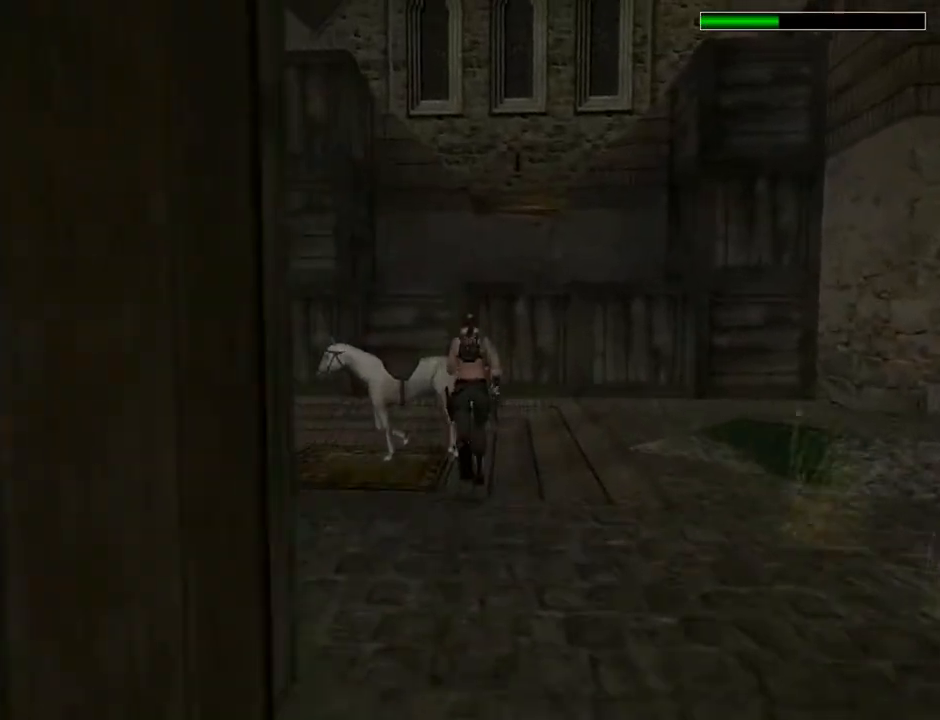
{"buttons": ["DPAD_UP"], "left_stick": "center", "right_stick": "center", "events": [[433, "DPAD_LEFT", "up"]]}
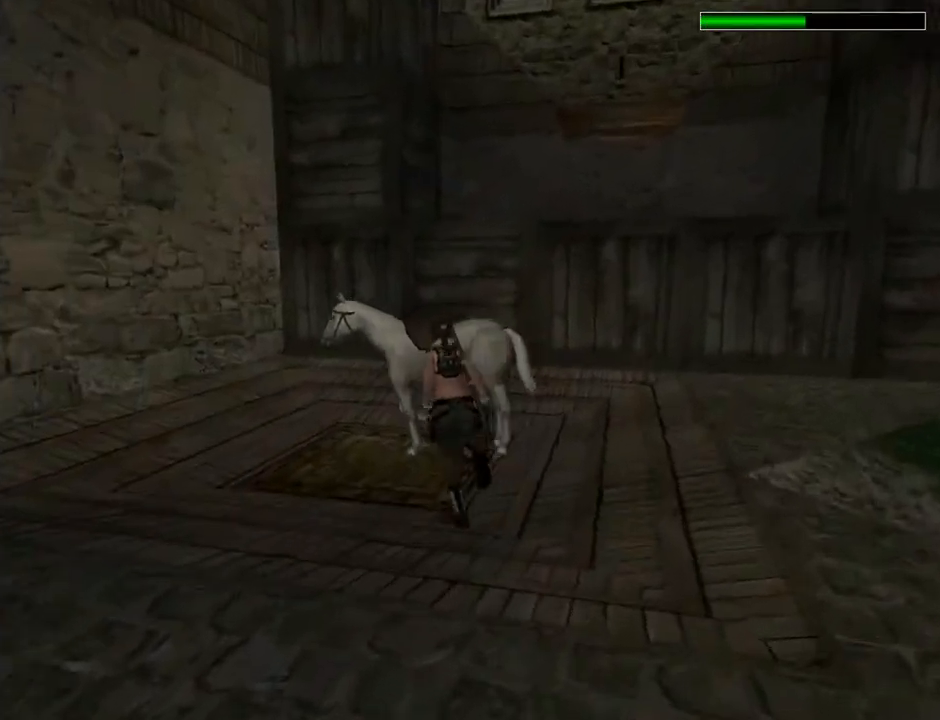
{"buttons": [], "left_stick": "center", "right_stick": "center", "events": [[100, "DPAD_RIGHT", "down"], [133, "DPAD_UP", "up"], [333, "CROSS", "down"], [367, "DPAD_RIGHT", "up"], [467, "CROSS", "up"]]}
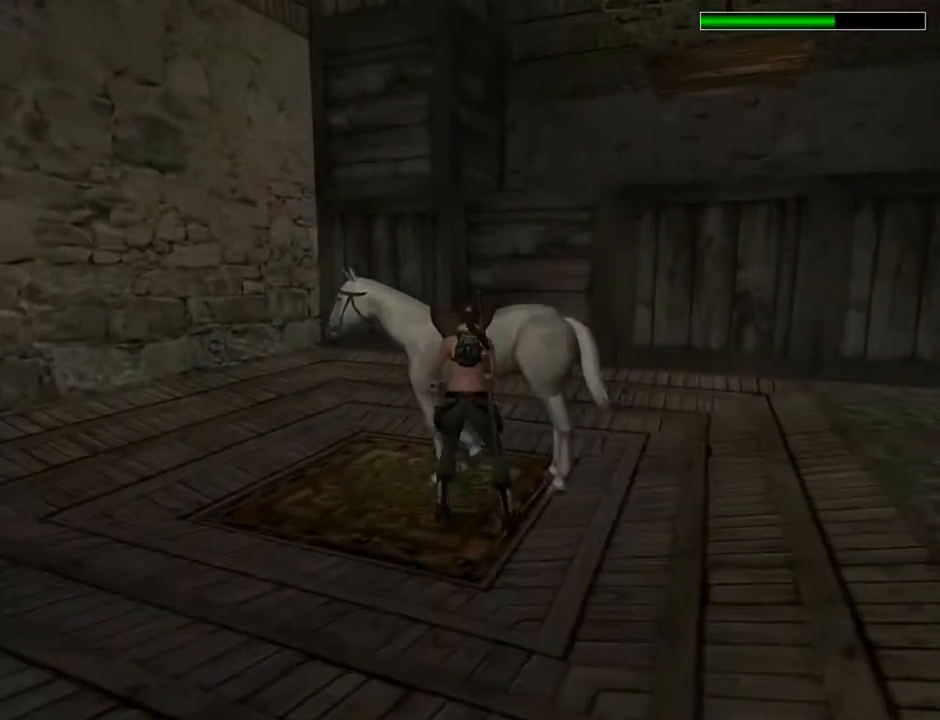
{"buttons": ["CROSS"], "left_stick": "center", "right_stick": "center", "events": [[33, "CROSS", "down"], [167, "CROSS", "up"], [200, "CROSS", "down"], [333, "CROSS", "up"], [367, "CROSS", "down"]]}
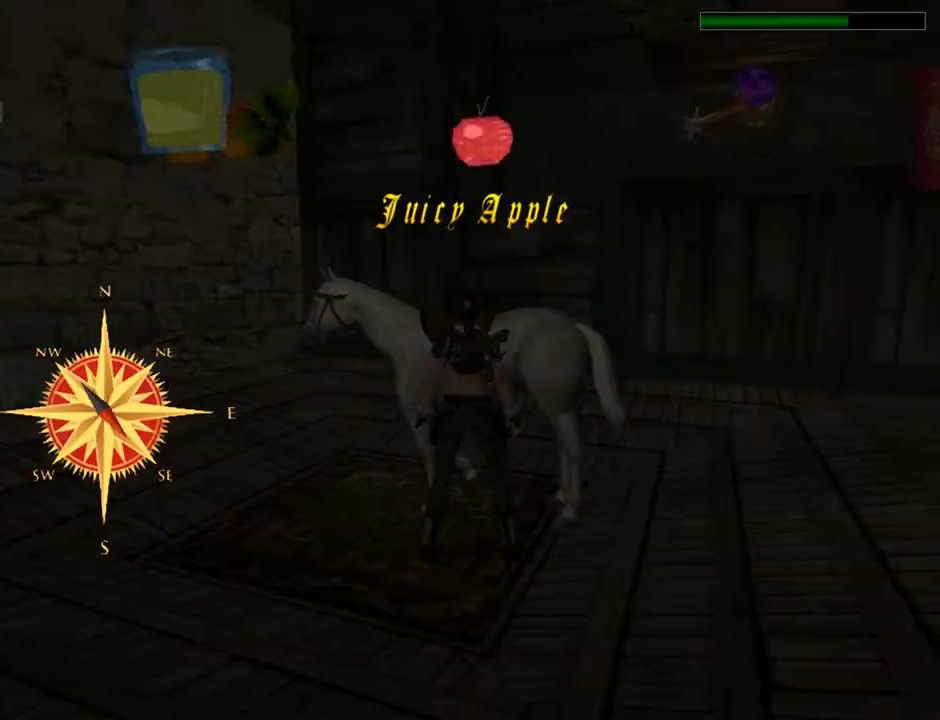
{"buttons": [], "left_stick": "center", "right_stick": "center", "events": [[33, "CROSS", "up"], [200, "CROSS", "down"], [300, "CROSS", "up"]]}
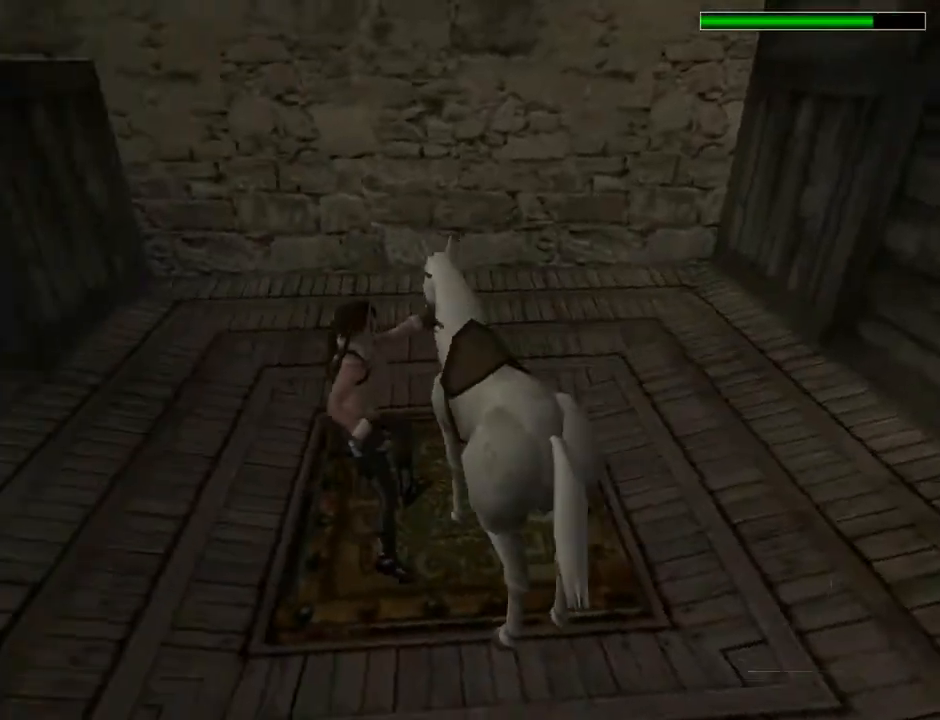
{"buttons": [], "left_stick": "center", "right_stick": "center", "events": []}
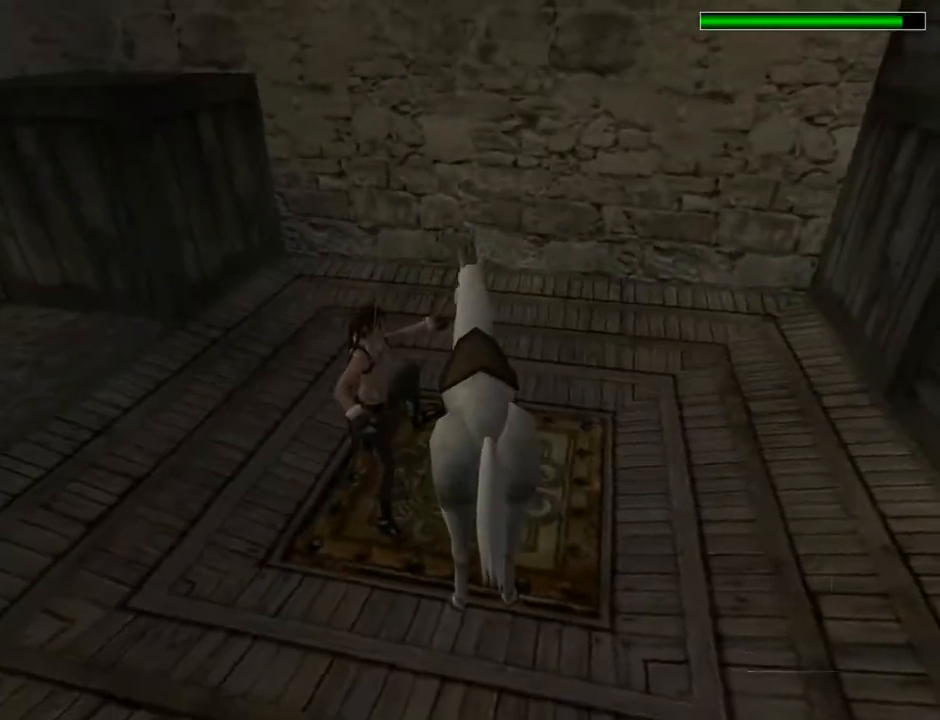
{"buttons": [], "left_stick": "center", "right_stick": "center", "events": []}